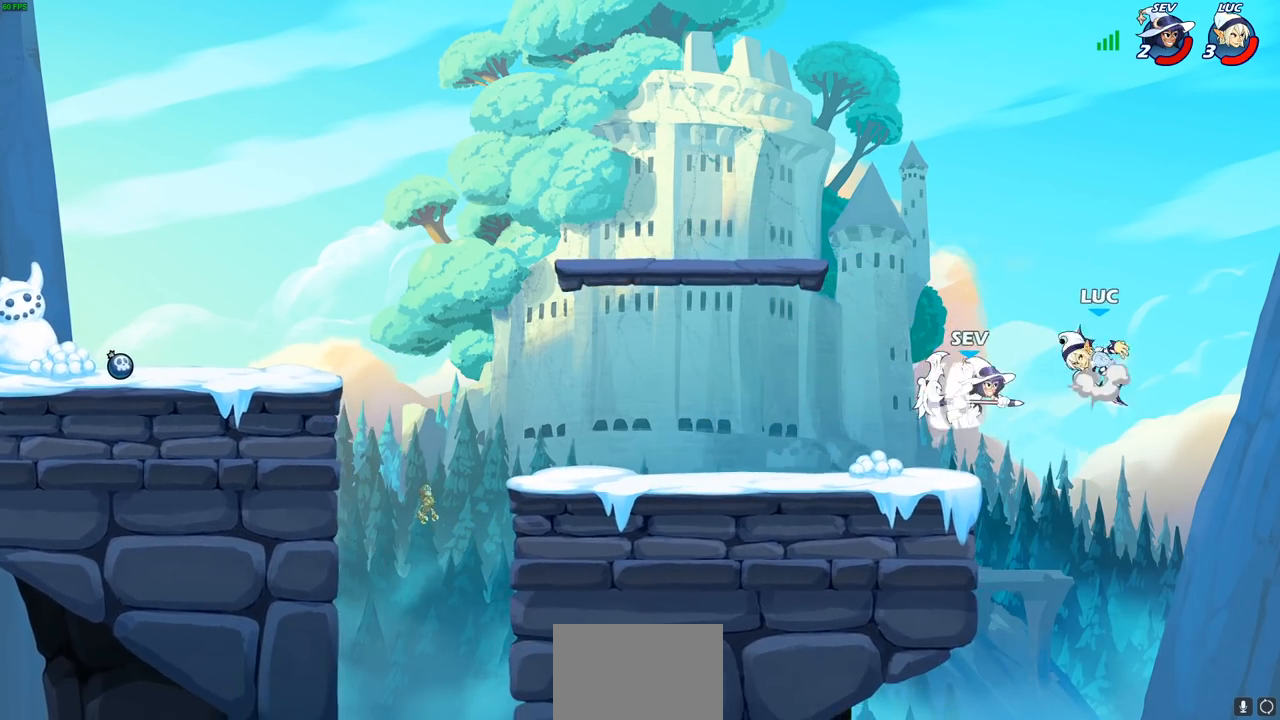
Gameplay with a controller (PlayStation layout); each line is a JSON object with the inputs held at the frame after it. "events" lists button and stick changes between this image and that frame as [ms after this image, input, new state], when the widget could be followed in between.
{"buttons": [], "left_stick": "left", "right_stick": "center", "events": [[67, "left_stick", "up-right"], [150, "CROSS", "up"], [250, "left_stick", "up-left"], [350, "left_stick", "center"], [483, "left_stick", "left"]]}
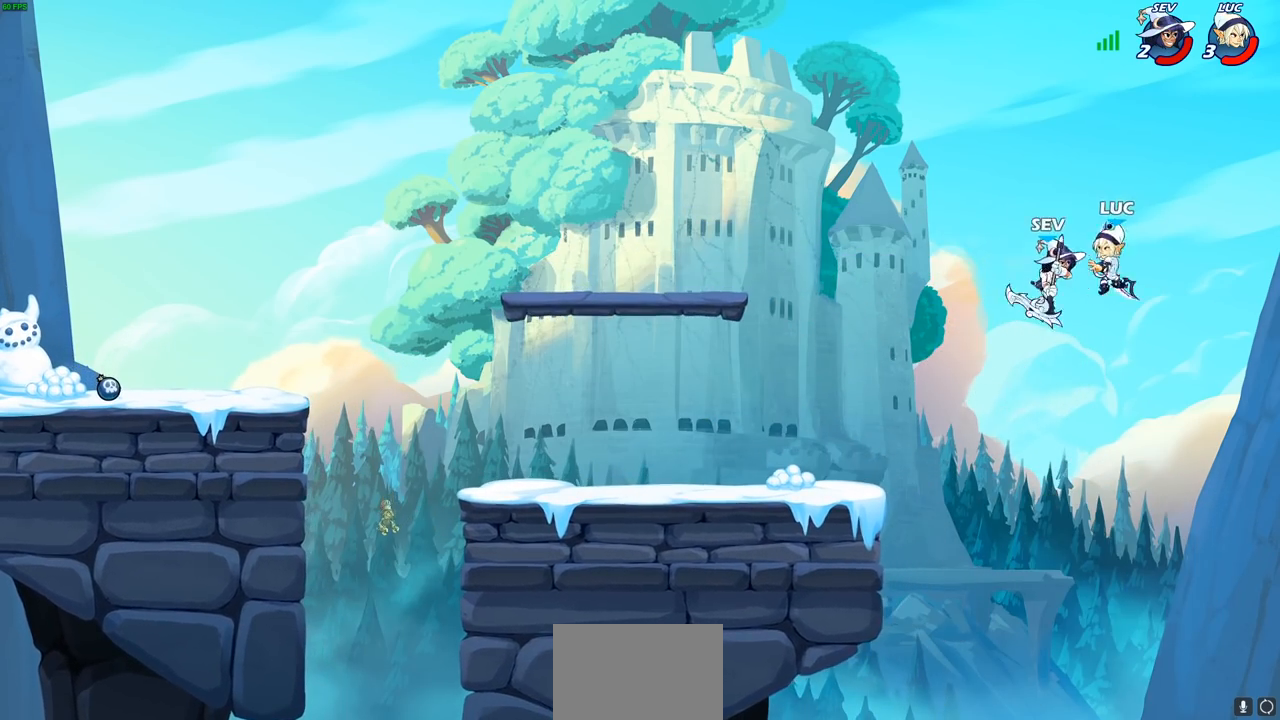
{"buttons": [], "left_stick": "left", "right_stick": "center", "events": [[17, "SQUARE", "down"], [83, "left_stick", "center"], [100, "SQUARE", "up"], [400, "left_stick", "left"]]}
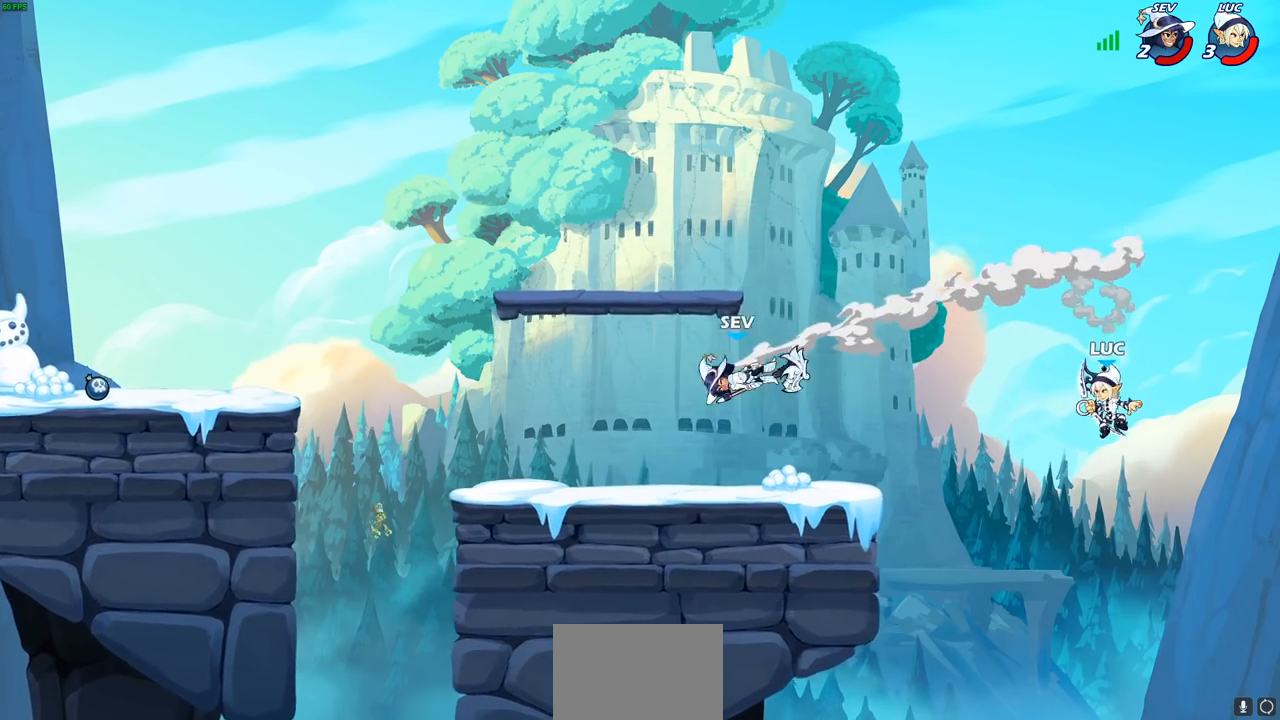
{"buttons": [], "left_stick": "left", "right_stick": "center", "events": [[117, "R2", "down"], [400, "R2", "up"]]}
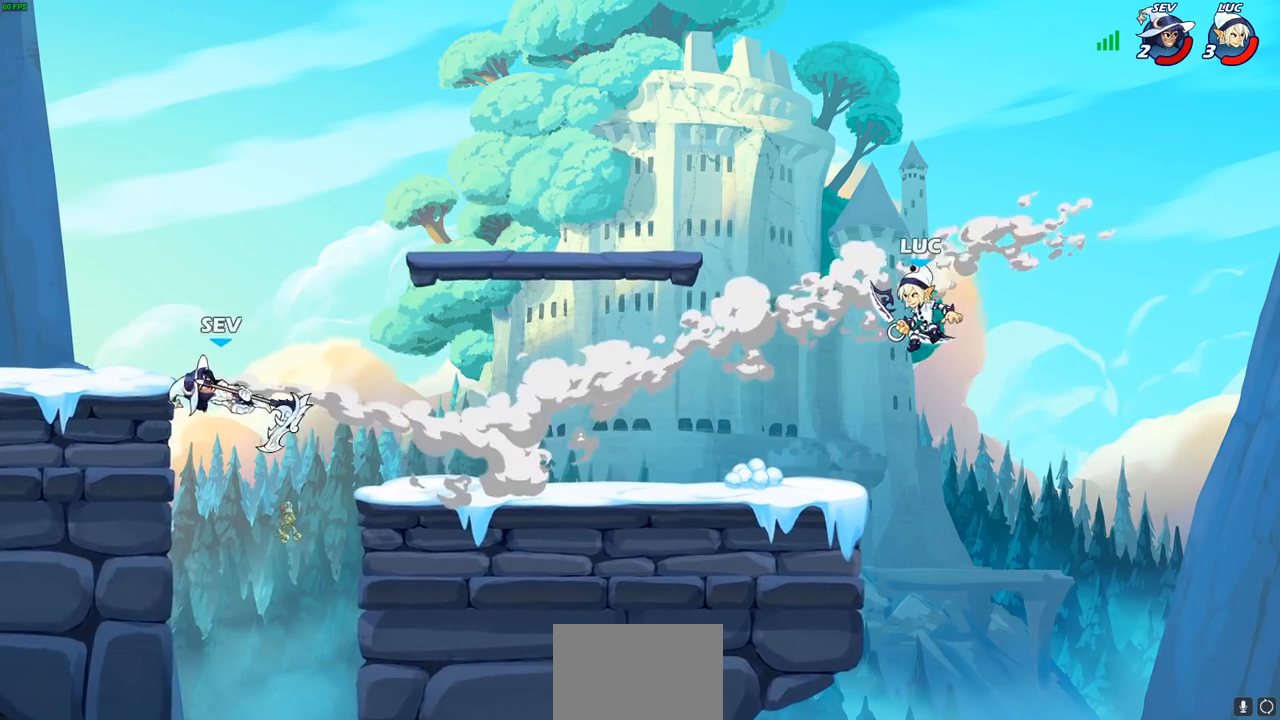
{"buttons": [], "left_stick": "left", "right_stick": "center", "events": [[200, "left_stick", "center"], [500, "left_stick", "left"]]}
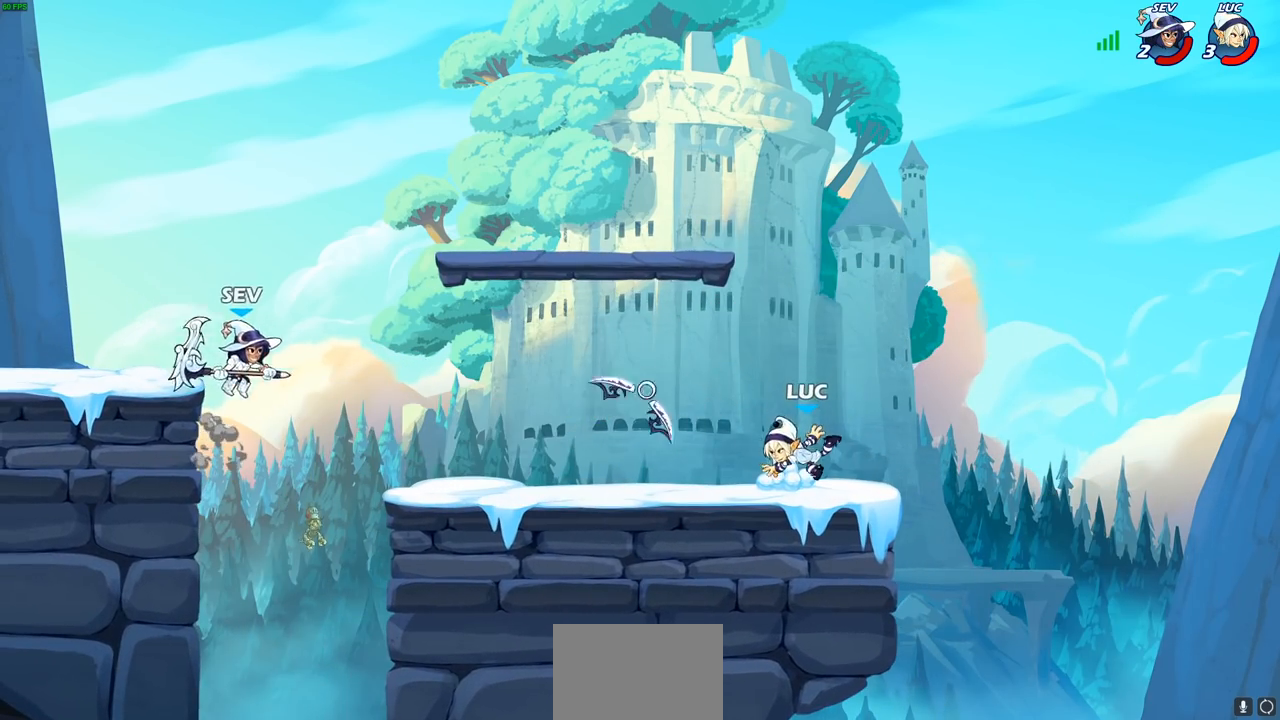
{"buttons": [], "left_stick": "left", "right_stick": "center", "events": [[133, "R2", "down"], [350, "R2", "up"]]}
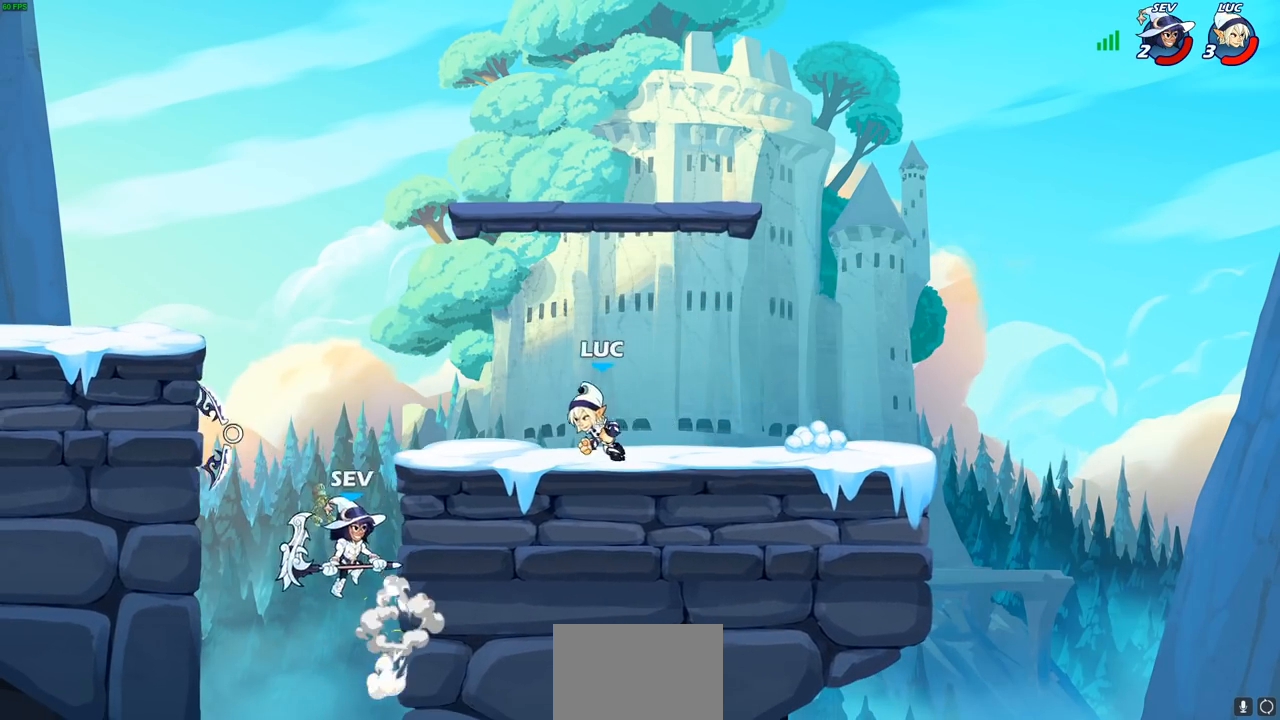
{"buttons": [], "left_stick": "center", "right_stick": "center", "events": [[33, "left_stick", "center"], [117, "left_stick", "down-left"], [183, "R2", "down"], [217, "SQUARE", "down"], [300, "R2", "up"], [300, "SQUARE", "up"], [317, "left_stick", "center"]]}
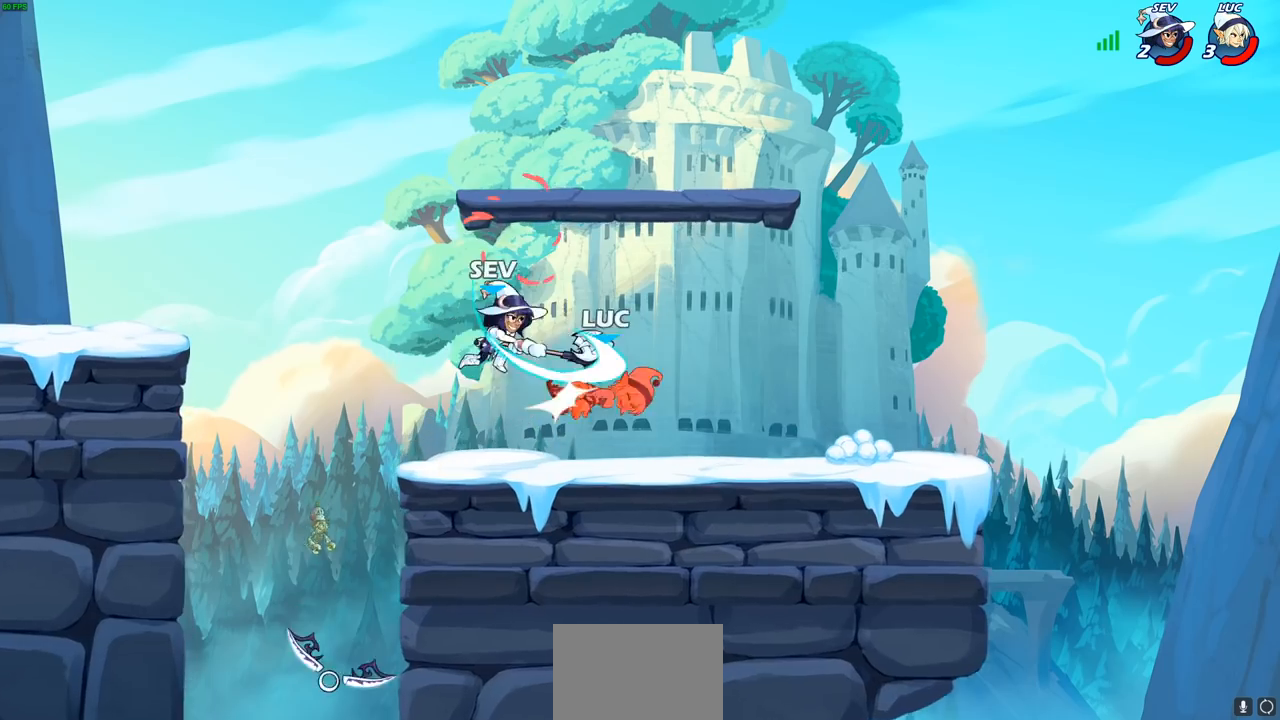
{"buttons": [], "left_stick": "center", "right_stick": "center", "events": []}
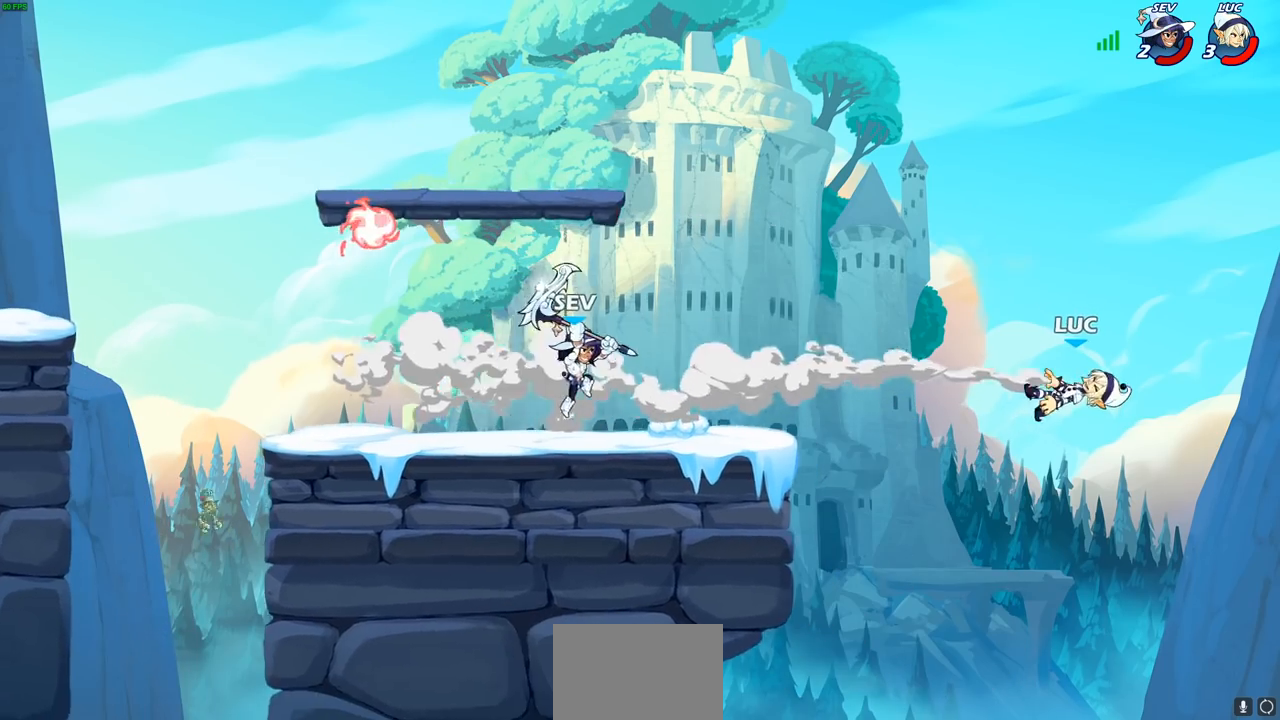
{"buttons": [], "left_stick": "down-left", "right_stick": "center", "events": [[50, "left_stick", "left"], [167, "left_stick", "down-left"]]}
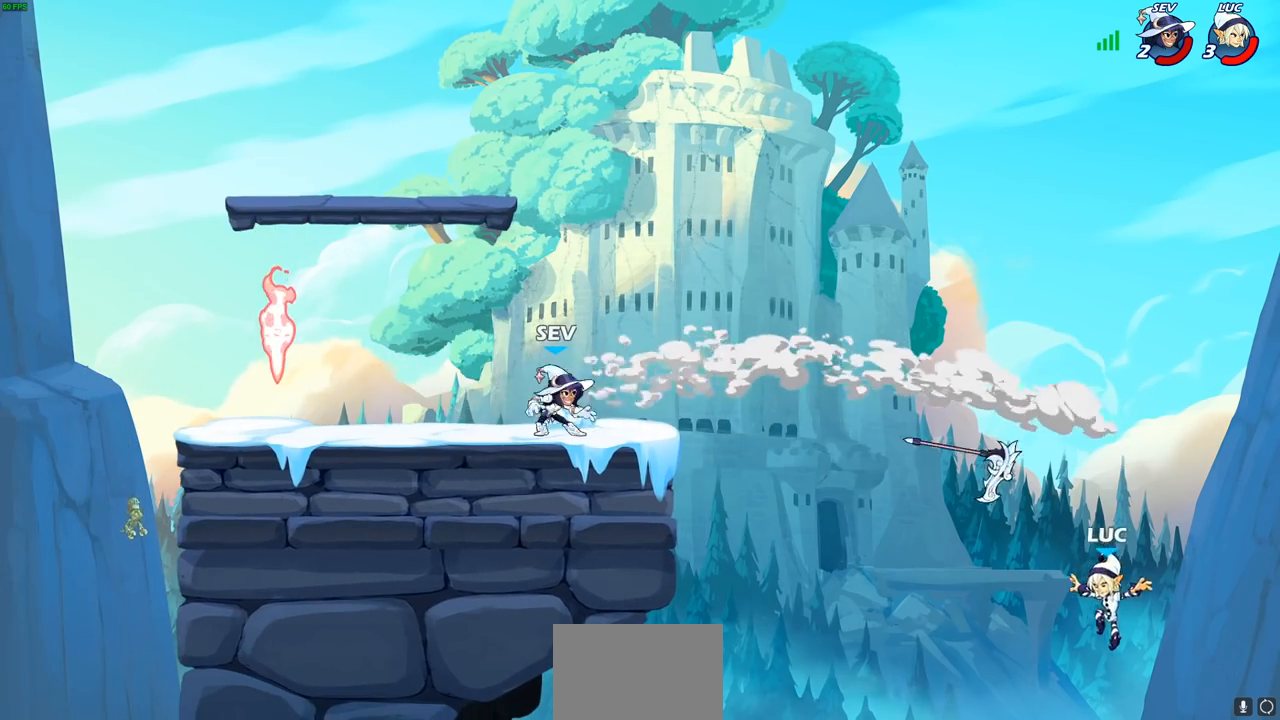
{"buttons": ["CROSS"], "left_stick": "up-left", "right_stick": "center", "events": [[50, "CROSS", "down"], [117, "left_stick", "up-left"], [200, "CROSS", "up"], [383, "CROSS", "down"]]}
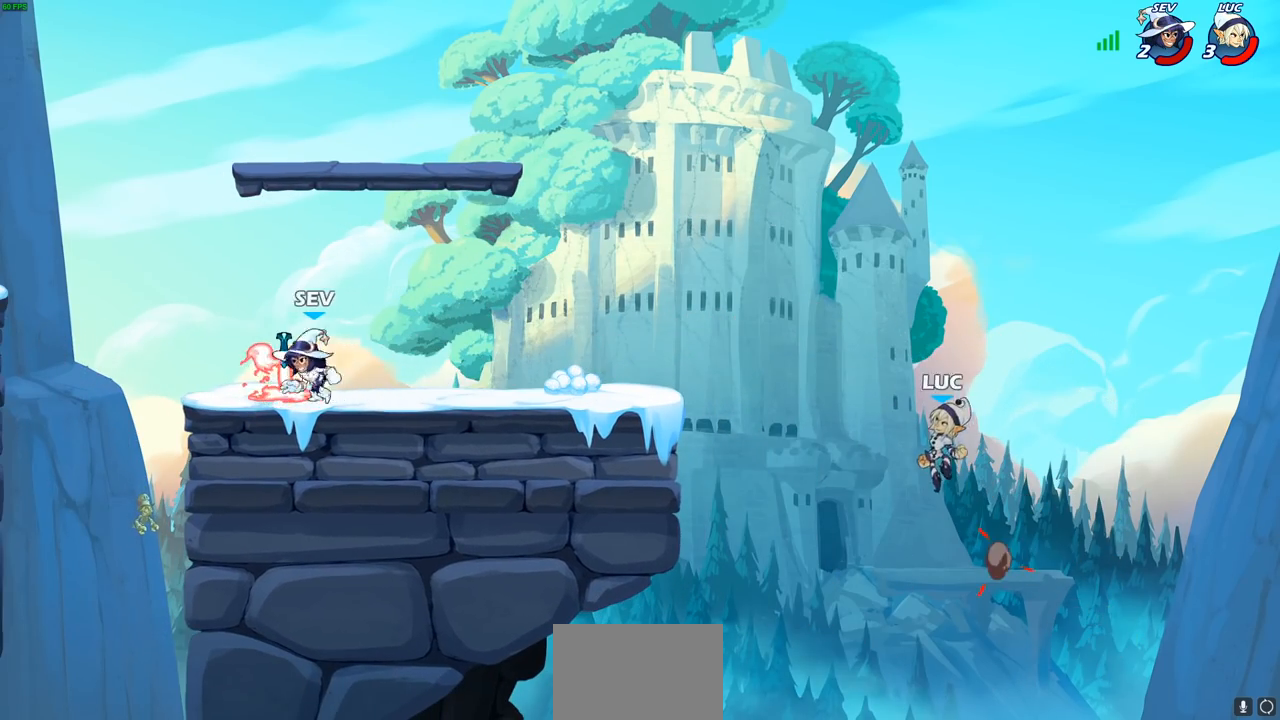
{"buttons": [], "left_stick": "up-left", "right_stick": "center", "events": [[17, "CROSS", "up"], [83, "CIRCLE", "down"], [217, "CIRCLE", "up"]]}
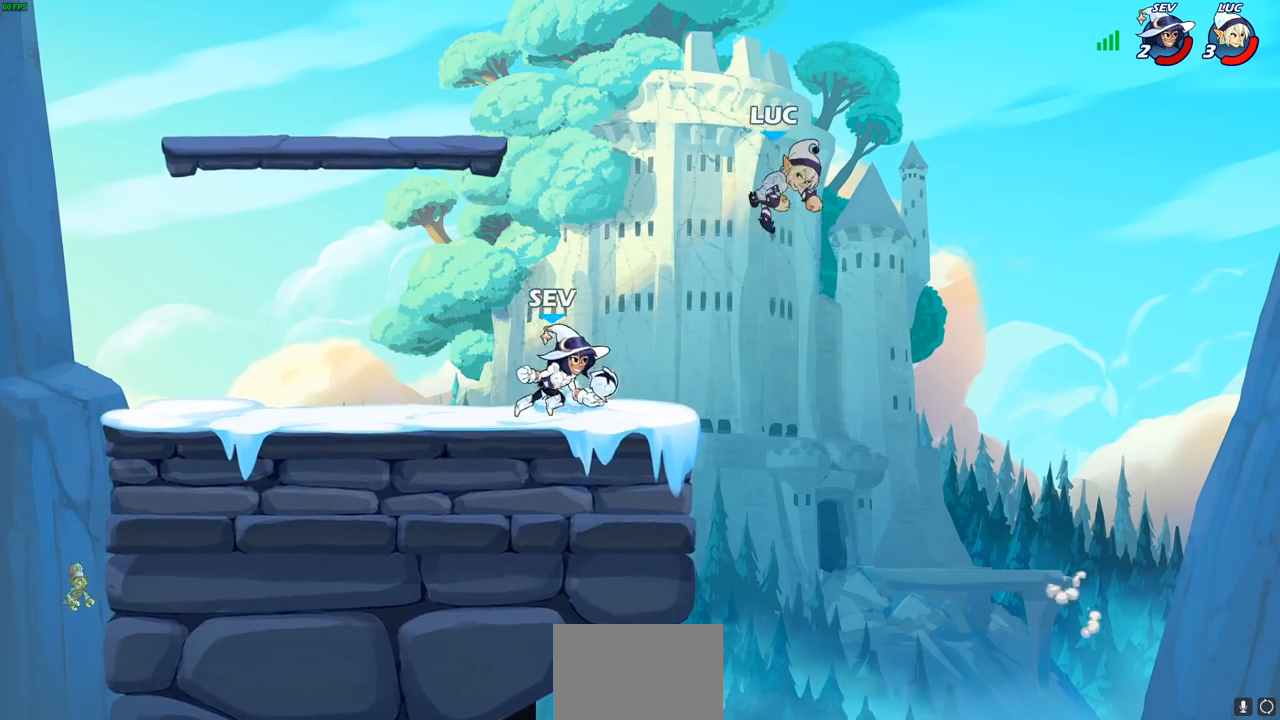
{"buttons": ["R2"], "left_stick": "up", "right_stick": "center", "events": [[467, "left_stick", "up"], [483, "R2", "down"]]}
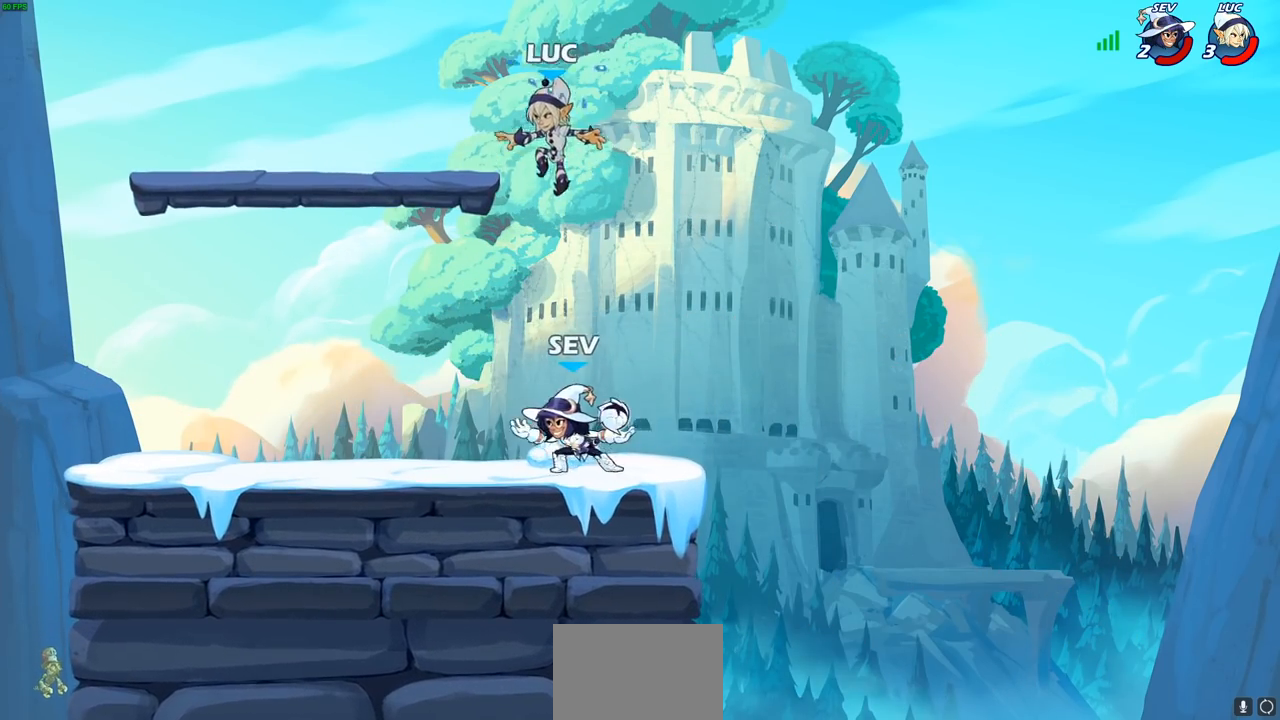
{"buttons": [], "left_stick": "down", "right_stick": "center", "events": [[283, "R2", "up"], [450, "left_stick", "down"]]}
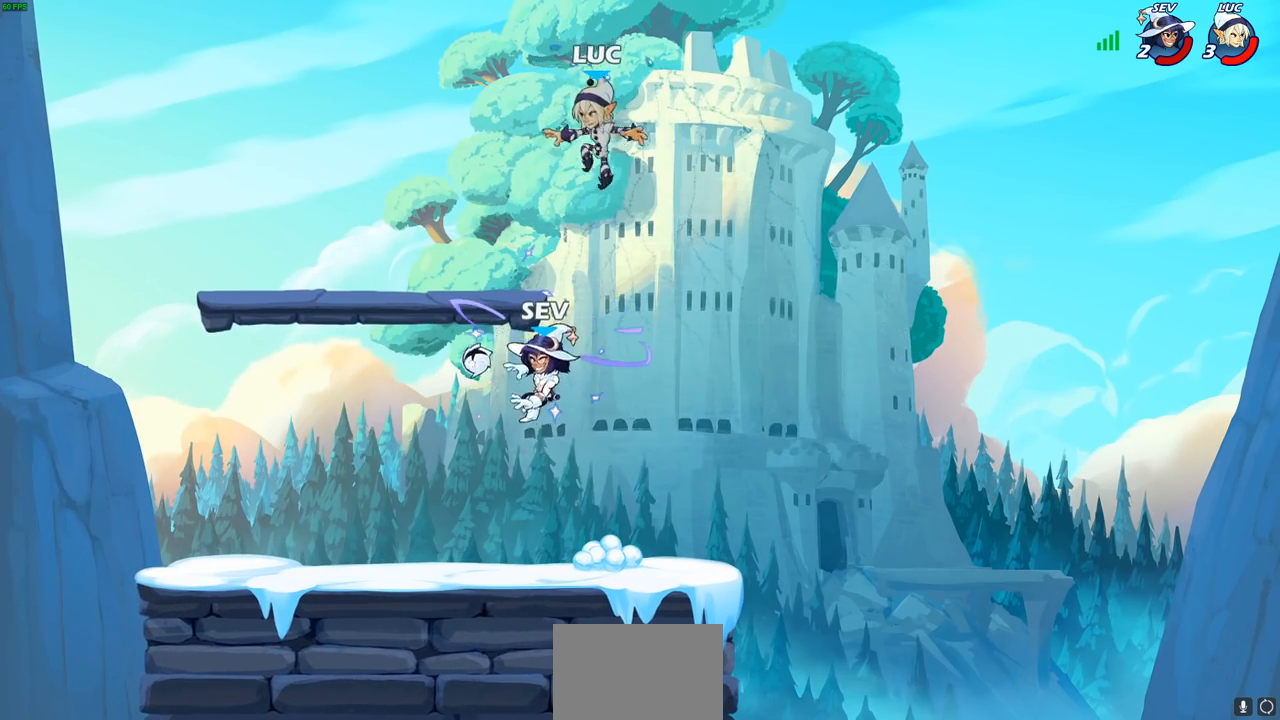
{"buttons": ["SQUARE"], "left_stick": "center", "right_stick": "center", "events": [[100, "left_stick", "down-left"], [300, "SQUARE", "down"], [300, "left_stick", "center"], [367, "SQUARE", "up"], [467, "SQUARE", "down"]]}
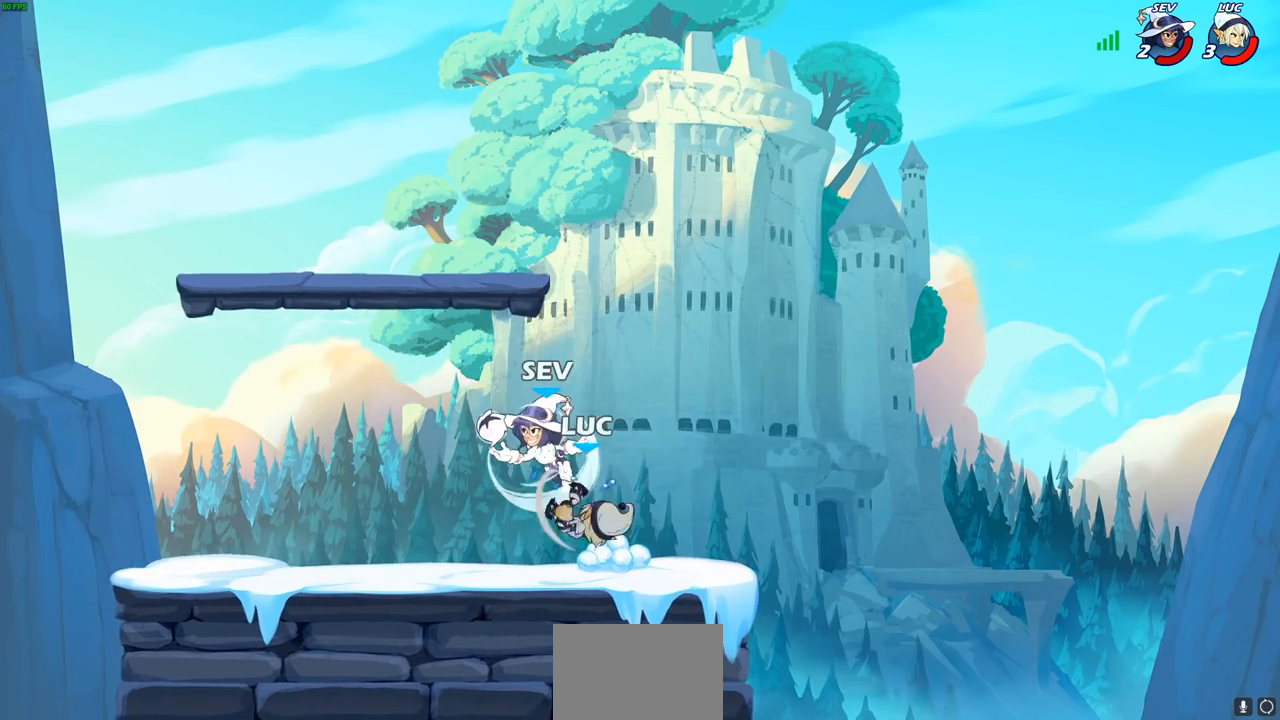
{"buttons": ["SQUARE"], "left_stick": "center", "right_stick": "center", "events": [[50, "SQUARE", "up"], [133, "SQUARE", "down"], [233, "SQUARE", "up"], [300, "SQUARE", "down"], [417, "SQUARE", "up"], [483, "SQUARE", "down"]]}
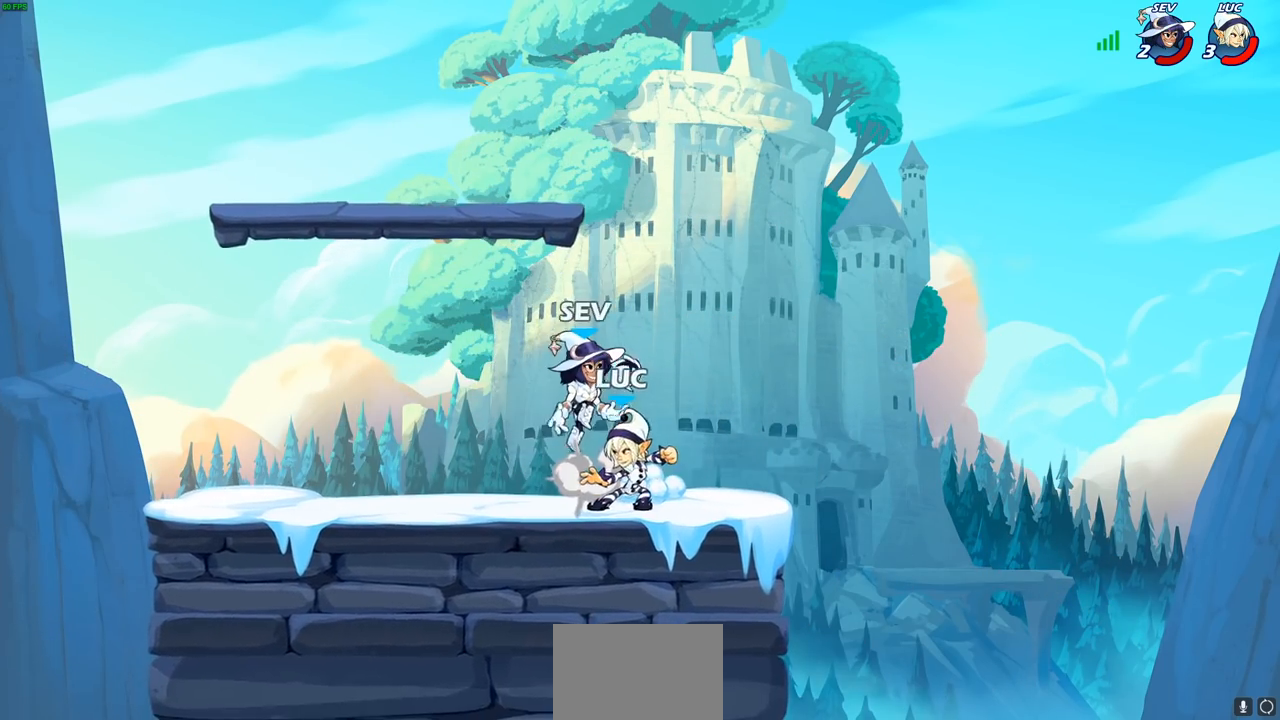
{"buttons": [], "left_stick": "up-right", "right_stick": "center", "events": [[100, "SQUARE", "up"], [167, "SQUARE", "down"], [267, "SQUARE", "up"], [483, "left_stick", "up-right"]]}
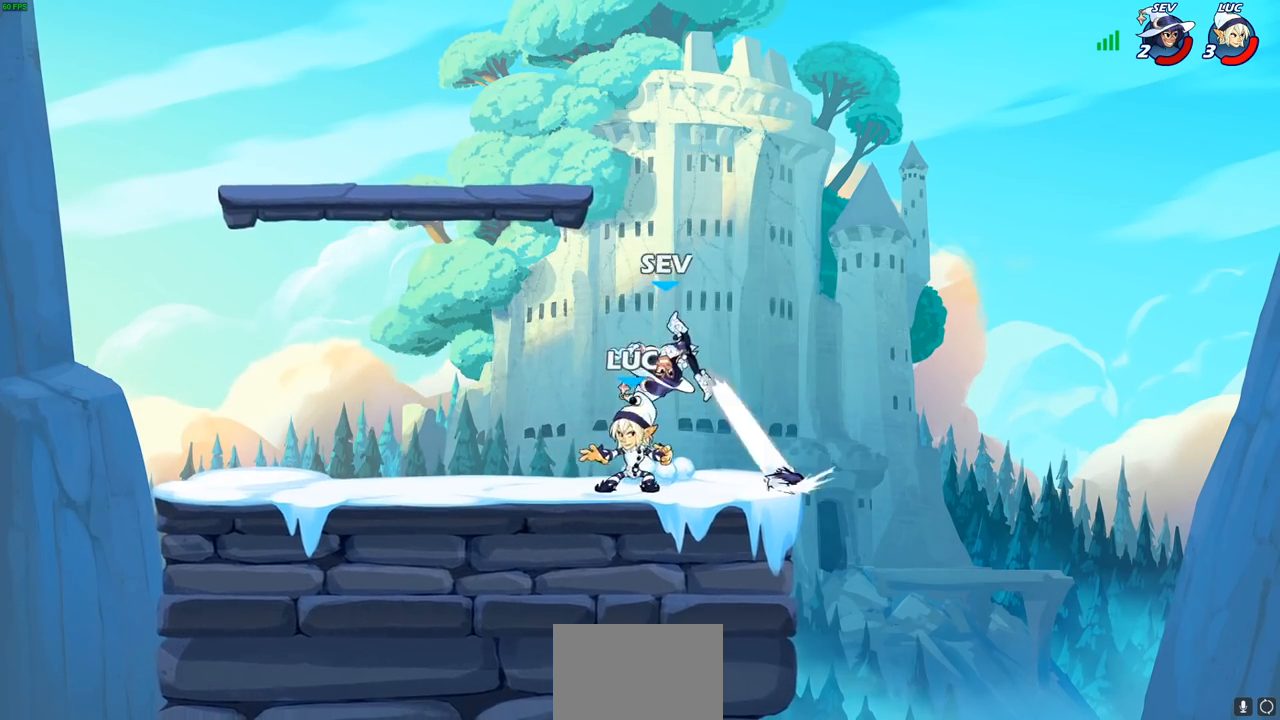
{"buttons": ["CROSS"], "left_stick": "up-left", "right_stick": "center", "events": [[50, "CROSS", "down"], [117, "R2", "down"], [217, "CROSS", "up"], [283, "R2", "up"], [283, "left_stick", "up-left"], [383, "CROSS", "down"]]}
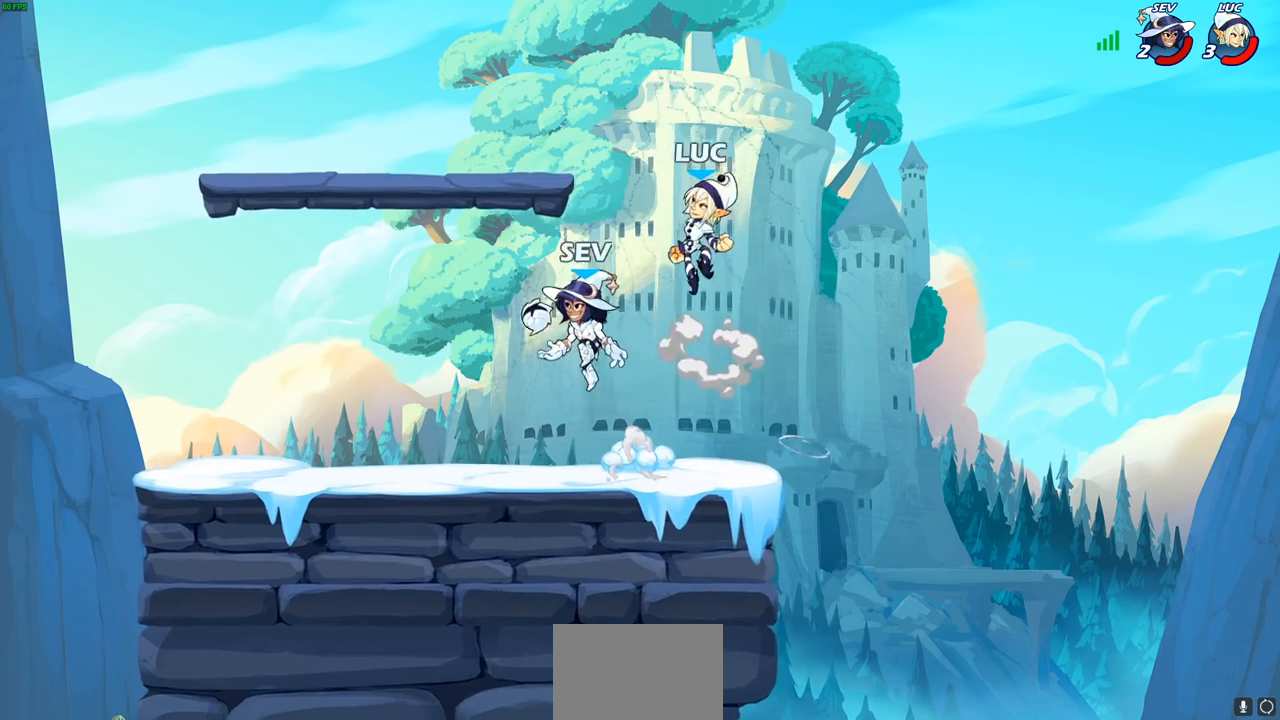
{"buttons": [], "left_stick": "left", "right_stick": "center", "events": [[67, "CROSS", "up"], [167, "left_stick", "down-left"], [267, "SQUARE", "down"], [350, "SQUARE", "up"], [500, "left_stick", "left"]]}
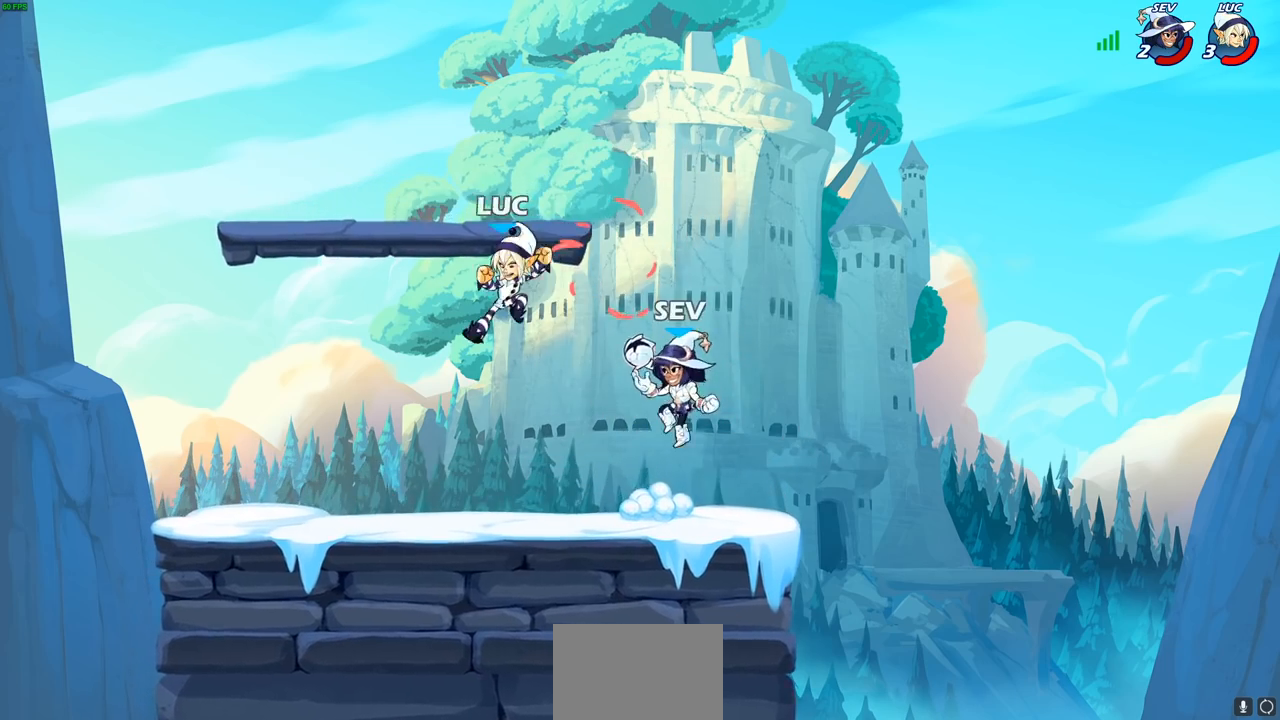
{"buttons": [], "left_stick": "up-right", "right_stick": "center", "events": [[483, "left_stick", "up-right"]]}
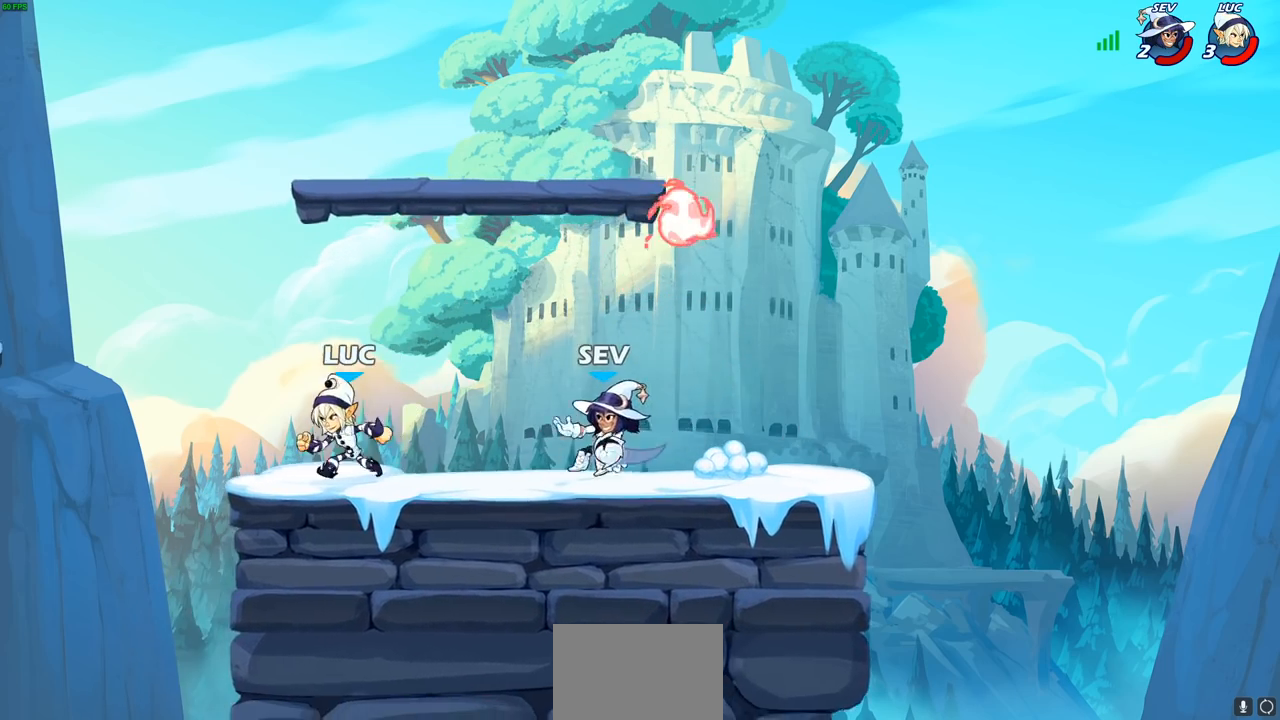
{"buttons": [], "left_stick": "up", "right_stick": "center", "events": [[83, "R2", "down"], [83, "left_stick", "right"], [117, "SQUARE", "down"], [200, "SQUARE", "up"], [217, "R2", "up"], [233, "left_stick", "center"], [500, "left_stick", "up"]]}
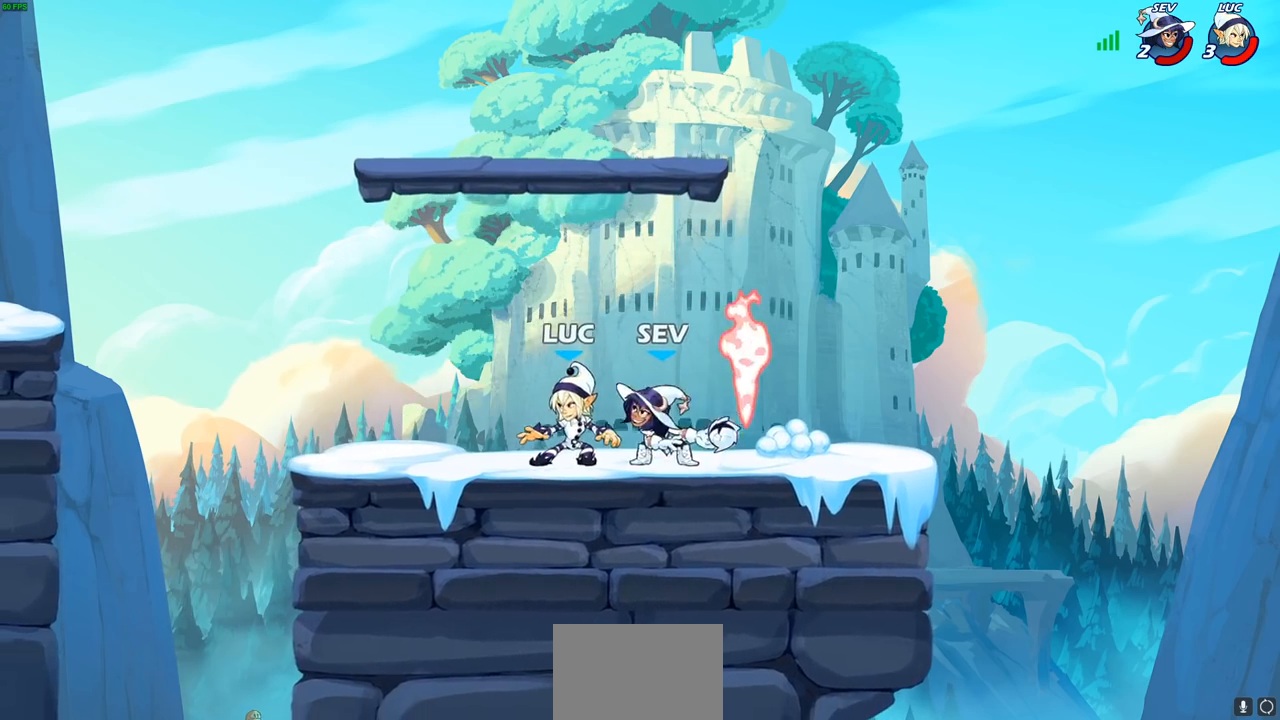
{"buttons": [], "left_stick": "center", "right_stick": "up-right", "events": [[17, "CROSS", "down"], [17, "R2", "down"], [200, "CROSS", "up"], [217, "R2", "up"], [317, "left_stick", "down-left"], [433, "left_stick", "center"], [483, "right_stick", "up-right"]]}
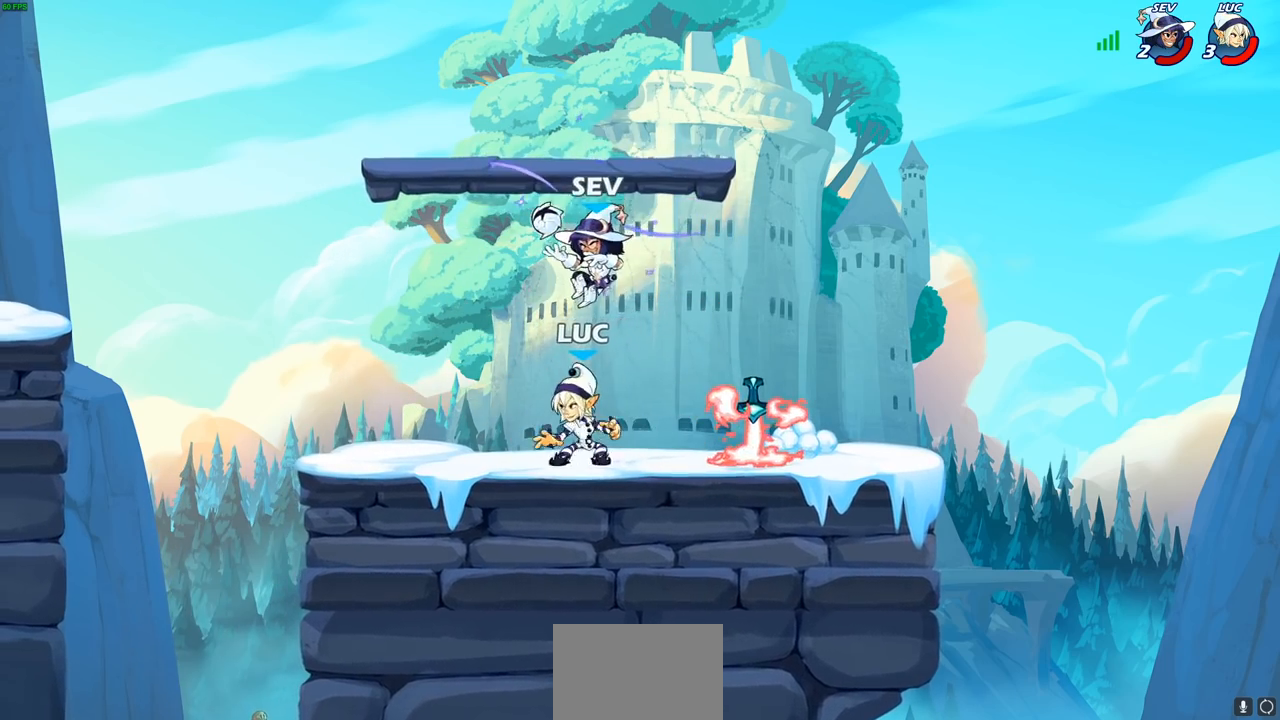
{"buttons": [], "left_stick": "right", "right_stick": "center", "events": [[17, "CROSS", "down"], [50, "right_stick", "center"], [67, "SQUARE", "down"], [83, "CROSS", "up"], [100, "SQUARE", "up"], [100, "right_stick", "down-left"], [150, "right_stick", "center"], [467, "left_stick", "right"]]}
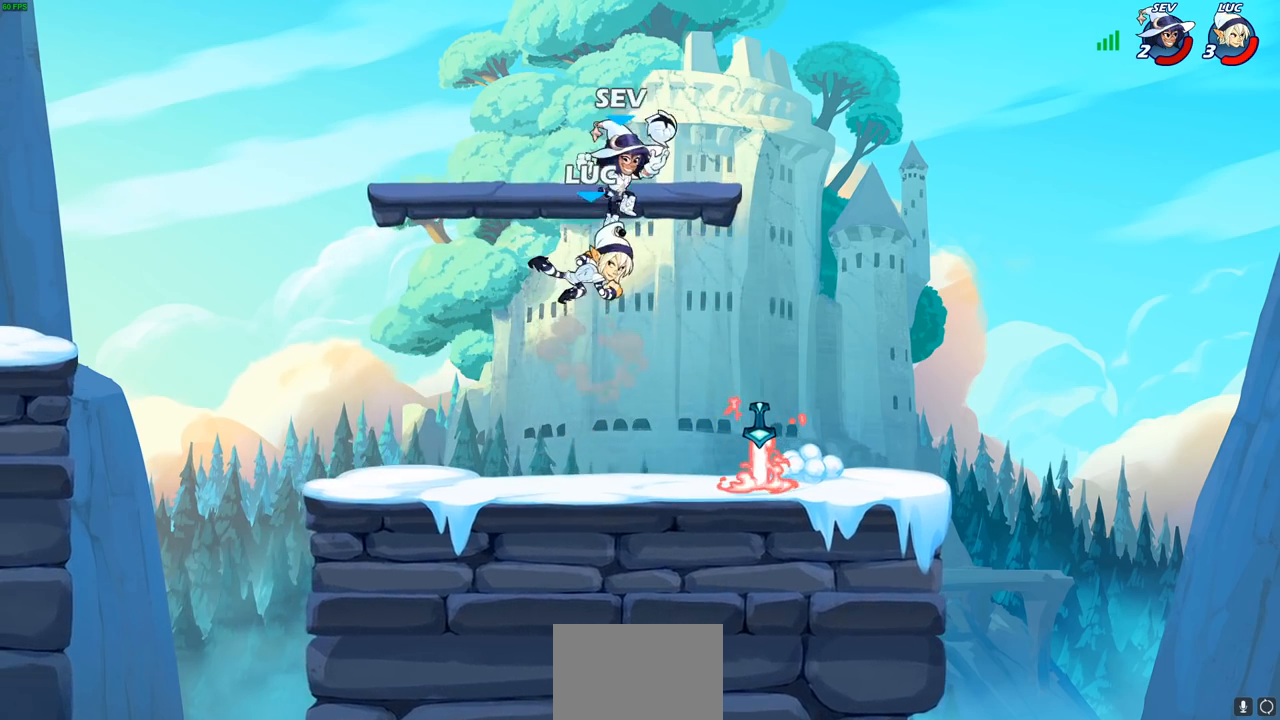
{"buttons": ["SQUARE"], "left_stick": "center", "right_stick": "center", "events": [[283, "left_stick", "down-right"], [400, "left_stick", "down-left"], [483, "SQUARE", "down"], [500, "left_stick", "center"]]}
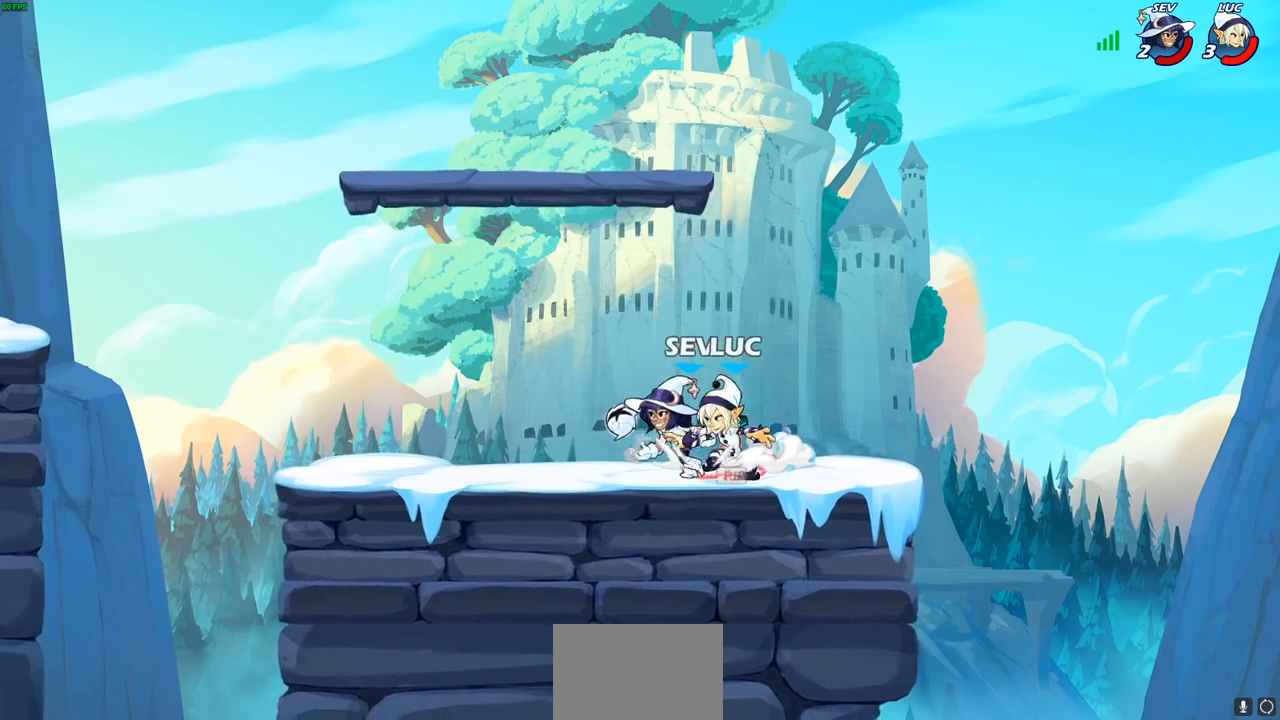
{"buttons": [], "left_stick": "right", "right_stick": "center", "events": [[17, "left_stick", "down-left"], [33, "SQUARE", "up"], [33, "left_stick", "center"], [150, "SQUARE", "down"], [233, "SQUARE", "up"], [417, "left_stick", "right"]]}
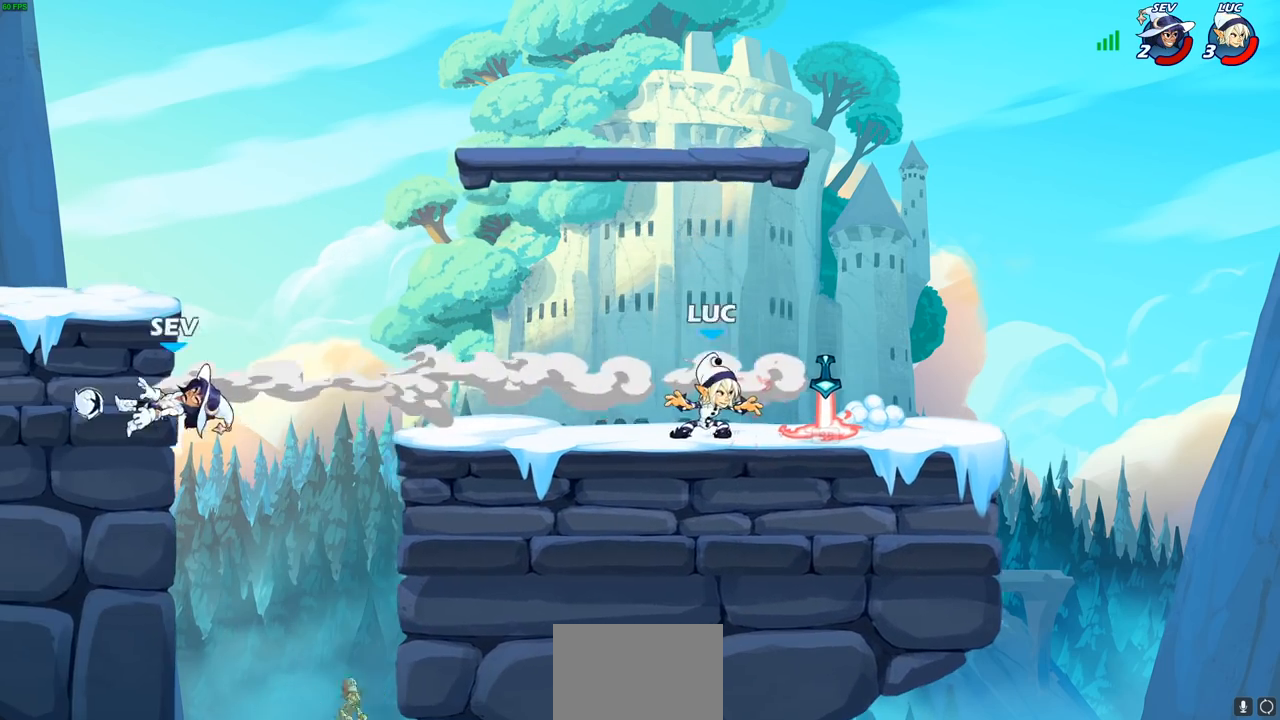
{"buttons": ["R2"], "left_stick": "up-left", "right_stick": "center", "events": [[233, "R1", "down"], [233, "left_stick", "up-left"], [300, "R1", "up"], [400, "R2", "down"]]}
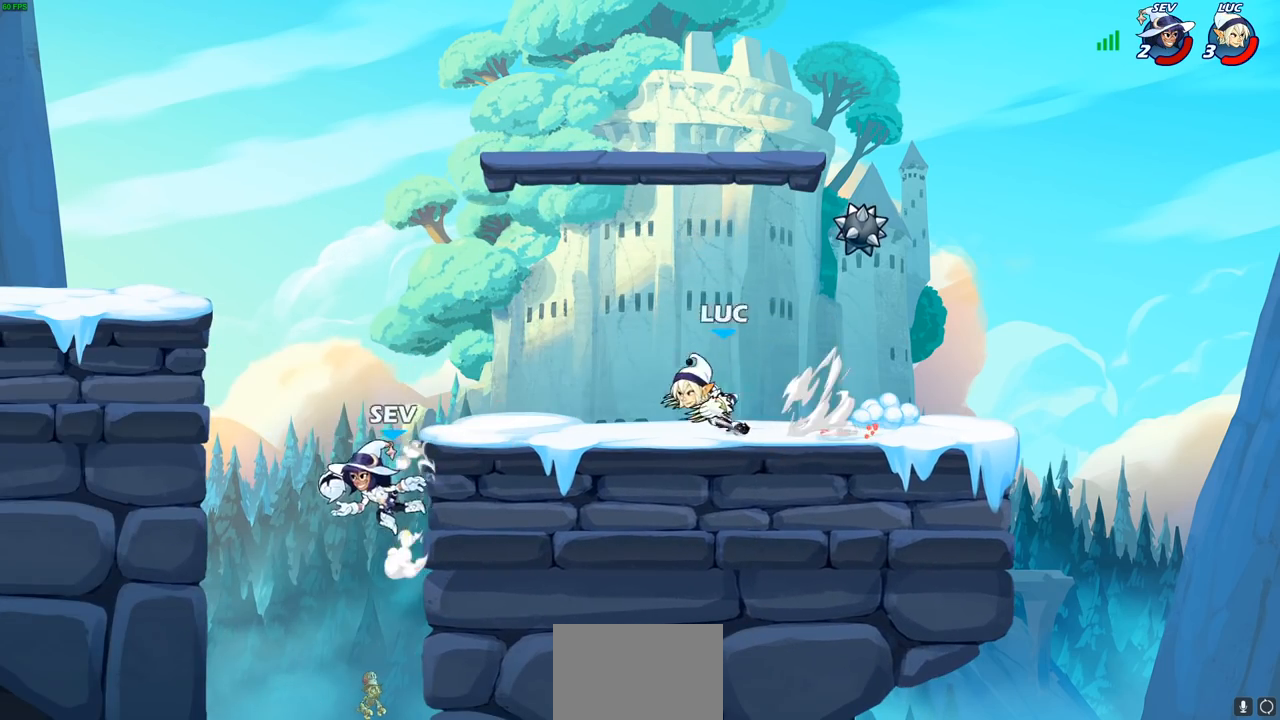
{"buttons": [], "left_stick": "left", "right_stick": "center", "events": [[33, "R2", "up"], [100, "left_stick", "right"], [350, "left_stick", "up-left"], [500, "left_stick", "left"]]}
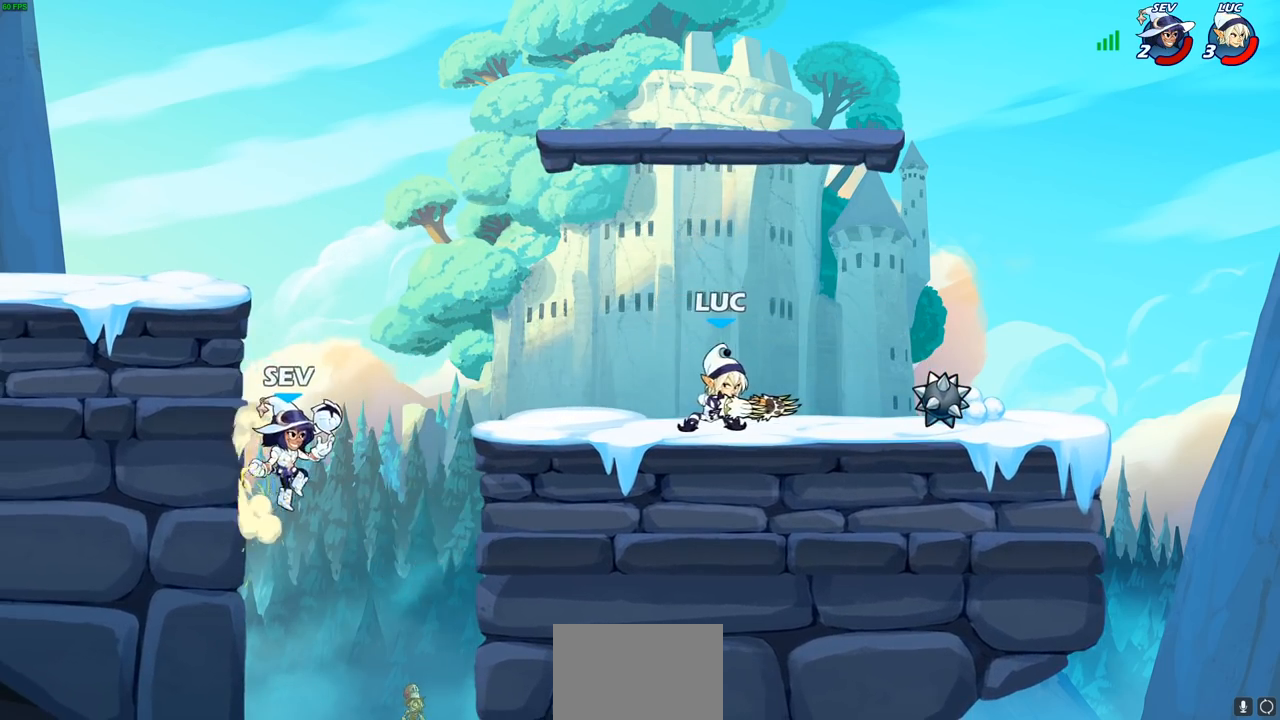
{"buttons": [], "left_stick": "center", "right_stick": "center", "events": [[100, "R2", "down"], [150, "CIRCLE", "down"], [200, "CIRCLE", "up"], [233, "R2", "up"], [233, "left_stick", "down"], [267, "right_stick", "up-right"], [283, "SQUARE", "down"], [333, "SQUARE", "up"], [333, "left_stick", "center"], [350, "right_stick", "center"]]}
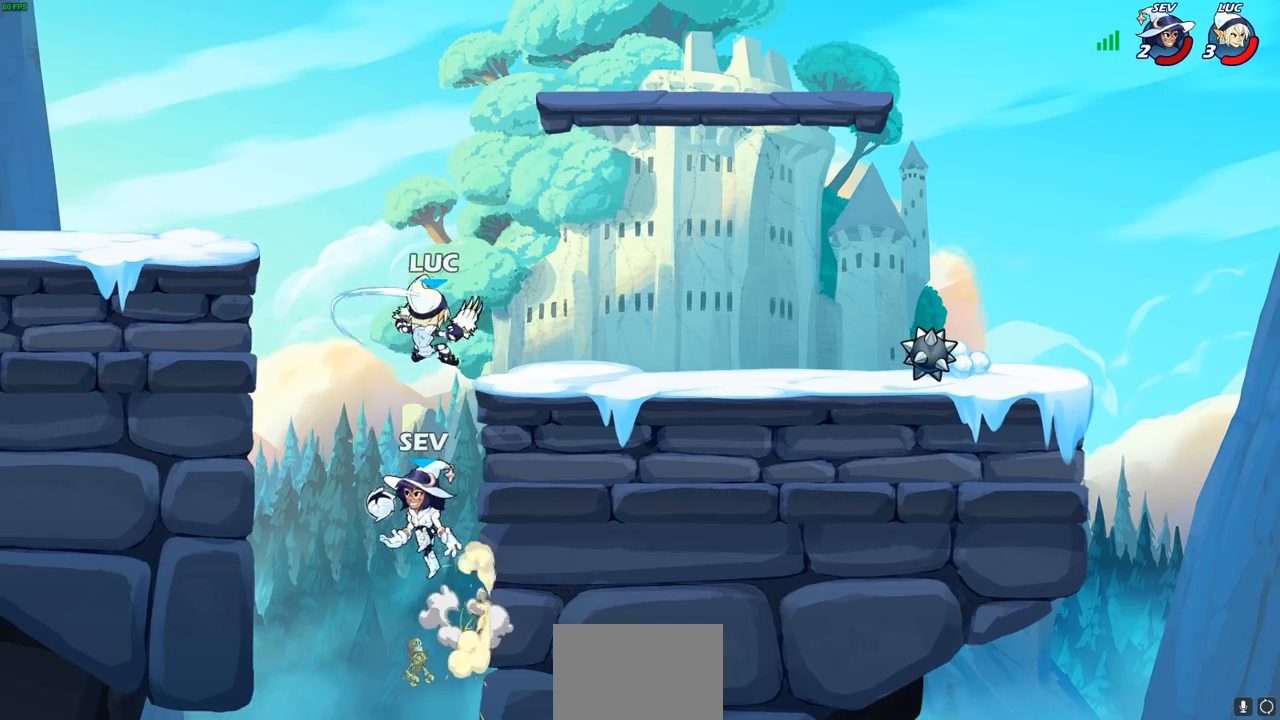
{"buttons": [], "left_stick": "down-left", "right_stick": "center", "events": [[383, "left_stick", "down-left"]]}
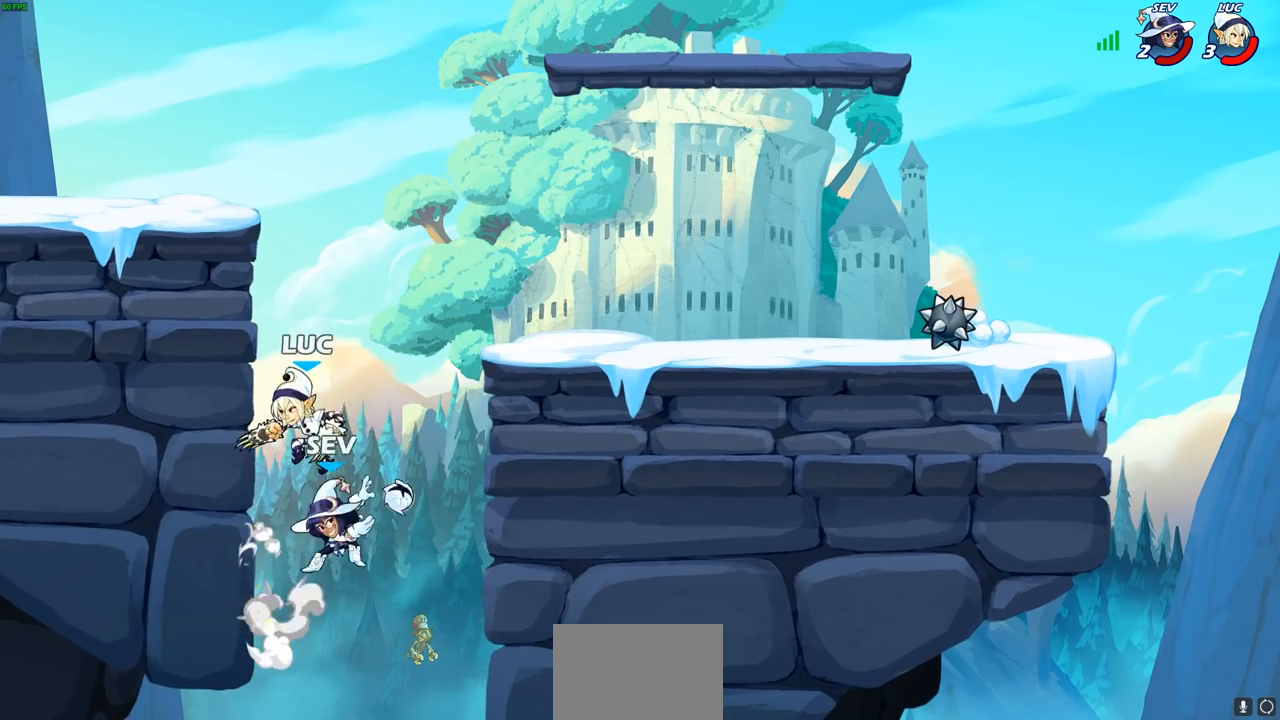
{"buttons": [], "left_stick": "up-right", "right_stick": "center", "events": [[133, "left_stick", "down-right"], [233, "CROSS", "down"], [233, "left_stick", "up-right"], [283, "CIRCLE", "down"], [300, "CROSS", "up"], [417, "CIRCLE", "up"]]}
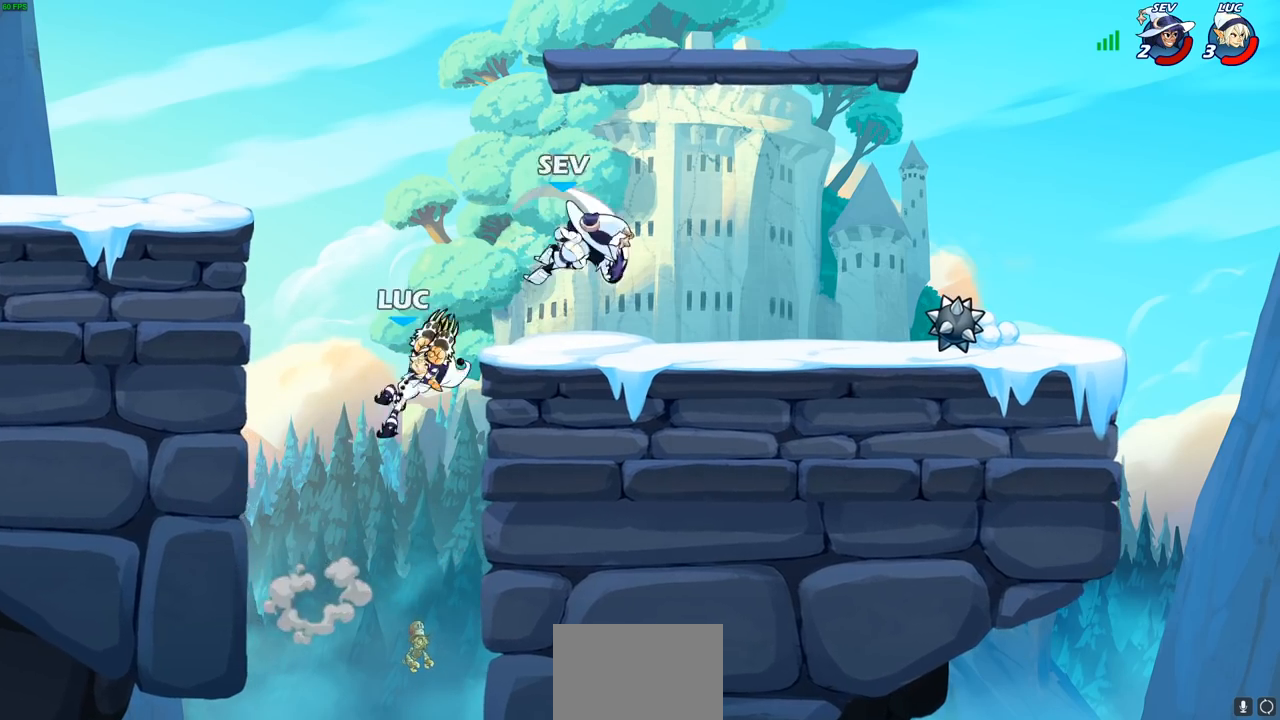
{"buttons": ["CROSS"], "left_stick": "left", "right_stick": "center", "events": [[250, "left_stick", "center"], [383, "left_stick", "left"], [450, "CROSS", "down"]]}
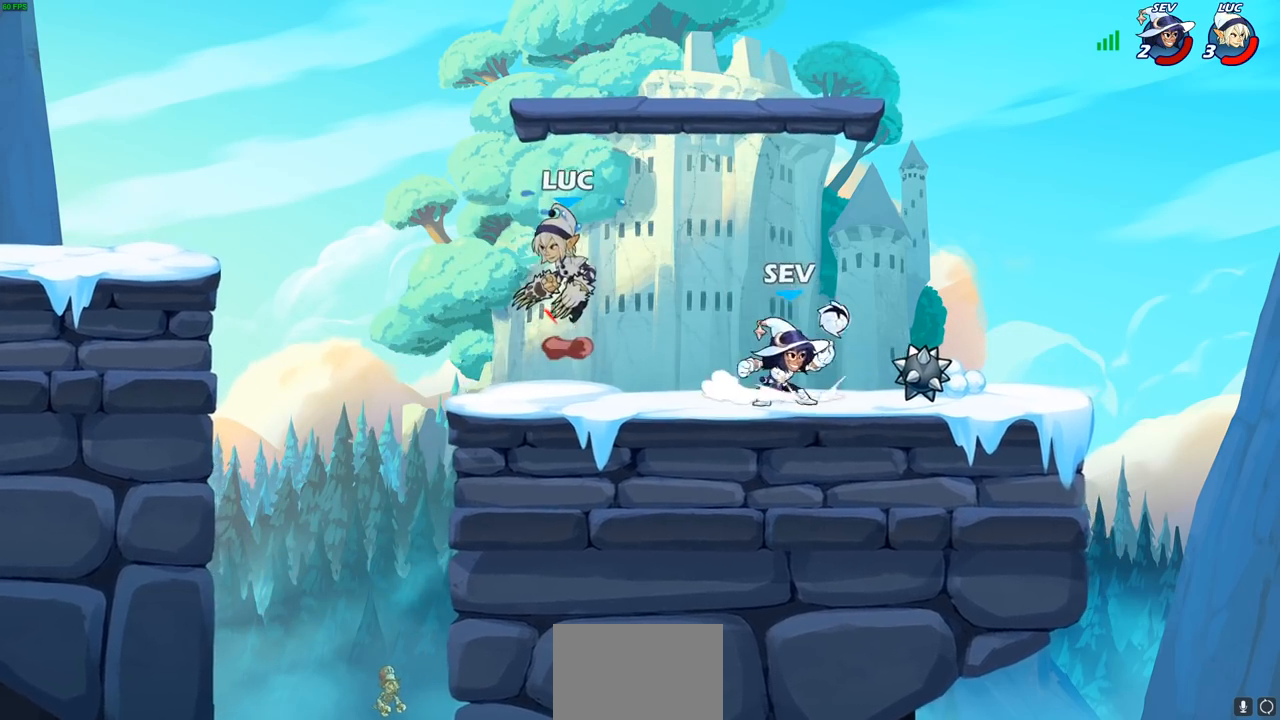
{"buttons": [], "left_stick": "down-right", "right_stick": "center", "events": [[33, "R2", "down"], [83, "CROSS", "up"], [100, "left_stick", "up-right"], [200, "R2", "up"], [367, "left_stick", "down-right"], [450, "R1", "down"], [500, "R1", "up"]]}
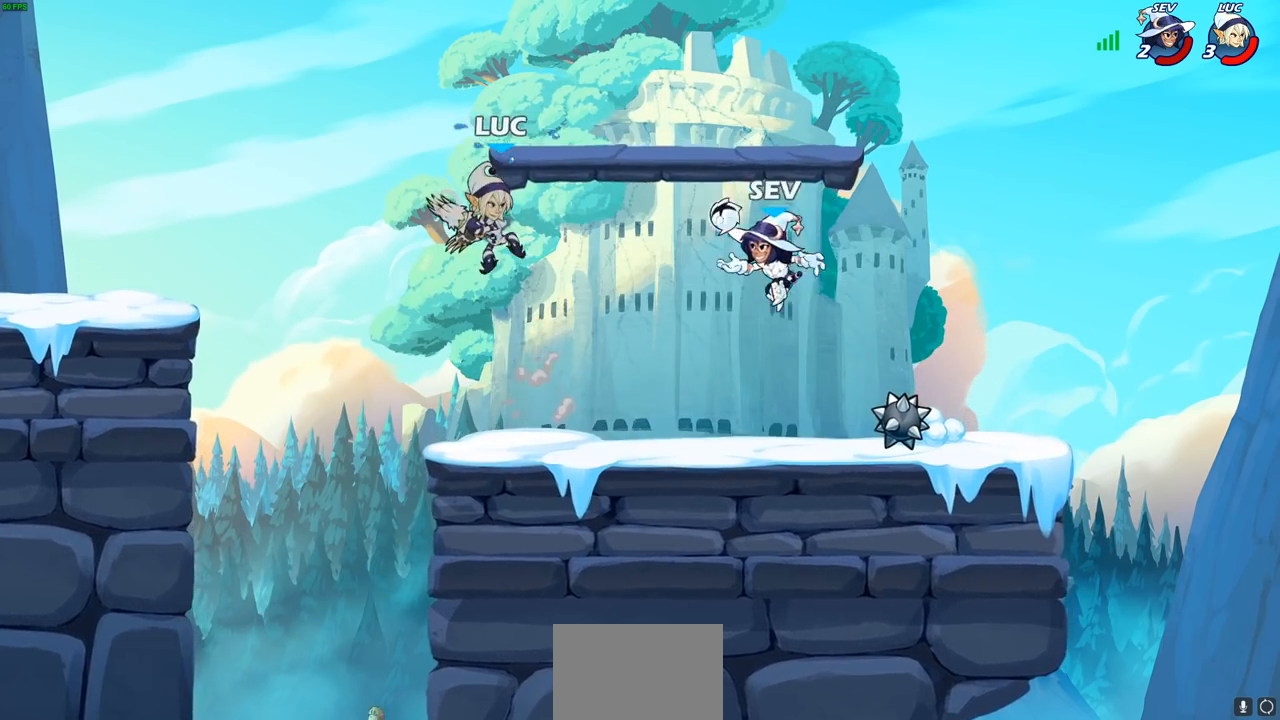
{"buttons": [], "left_stick": "center", "right_stick": "center", "events": [[33, "left_stick", "center"]]}